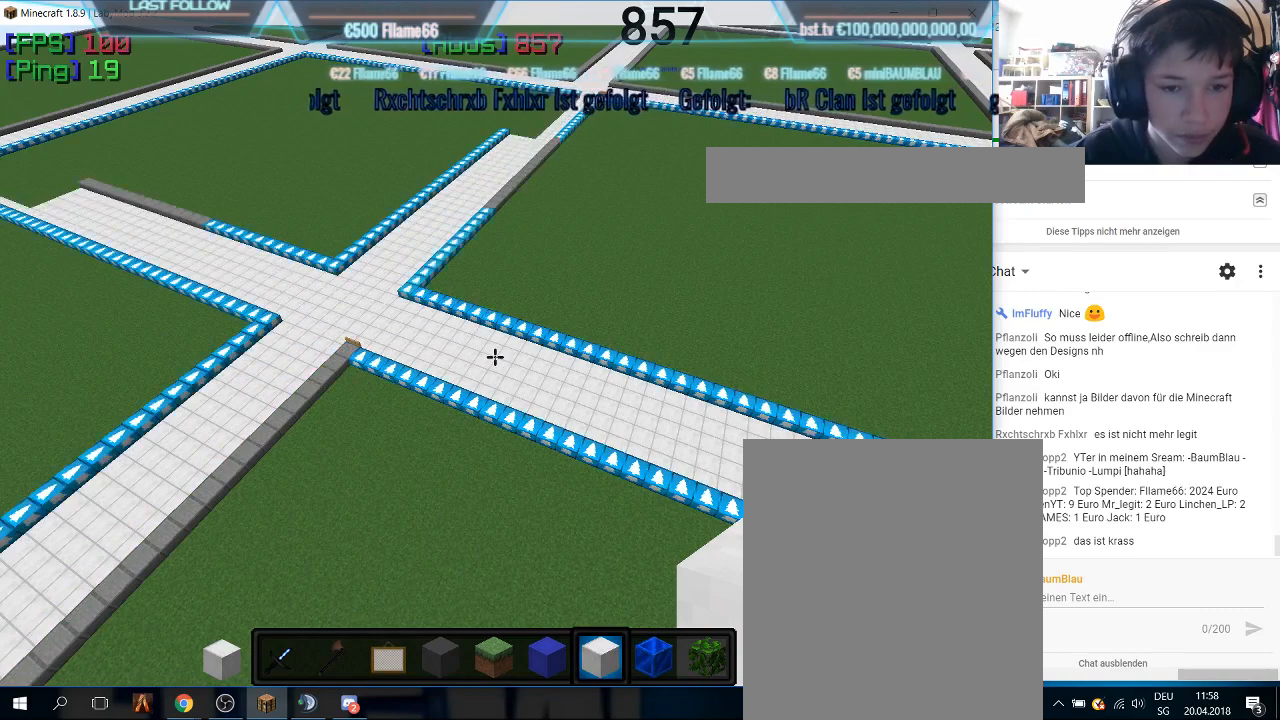
Gameplay with keyboard and mouse; each line is a JSON object with the keys and mouse buttons held at the frame after it. "events" lists presses ("down") and releases ("up") of "a", "d", "s", "w", "mouse_left" and "mouse_right" between this image and that frame as [ms after this image, input, new state], when the widget could be followed in between. "mouse_left", "mouse_right" = the "left", "right" buttons of the "mouse" list. No other keys are recorded. Fast repeated clicks can show as one long hold. Mouse movement is not recorded.
{"keys": ["w"], "mouse": [], "events": [[433, "w", "down"]]}
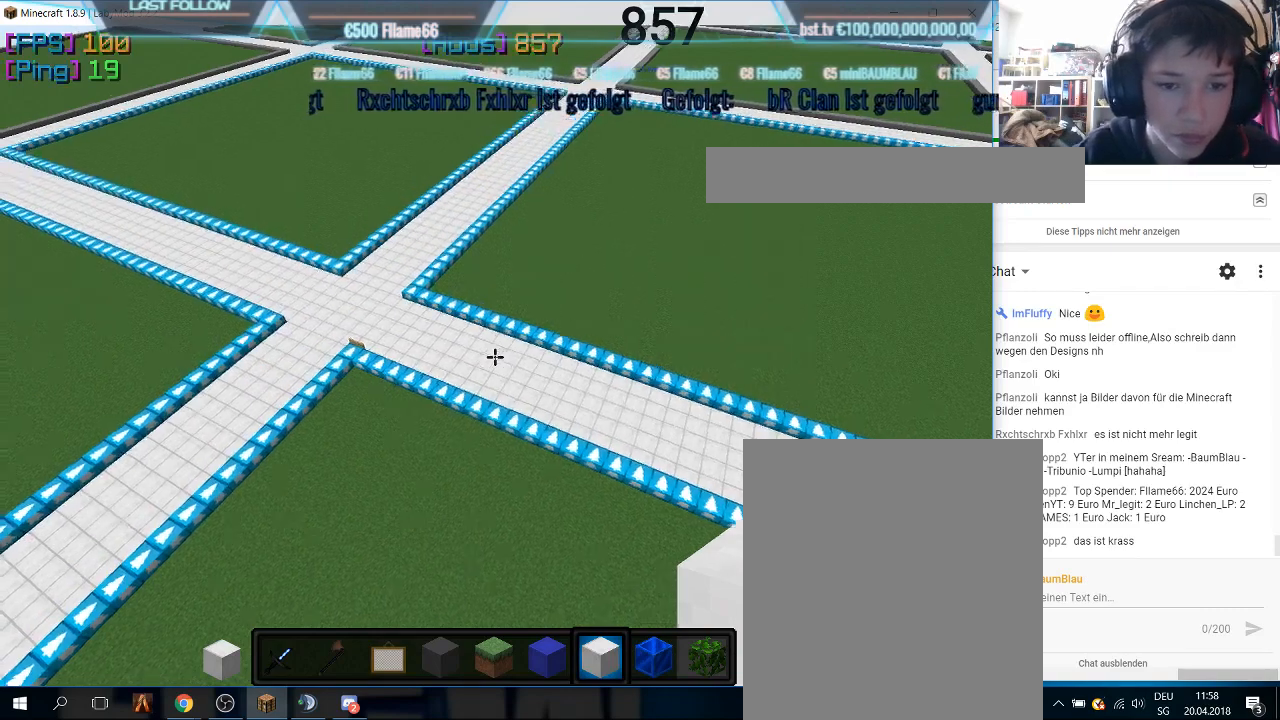
{"keys": [], "mouse": [], "events": [[500, "w", "up"]]}
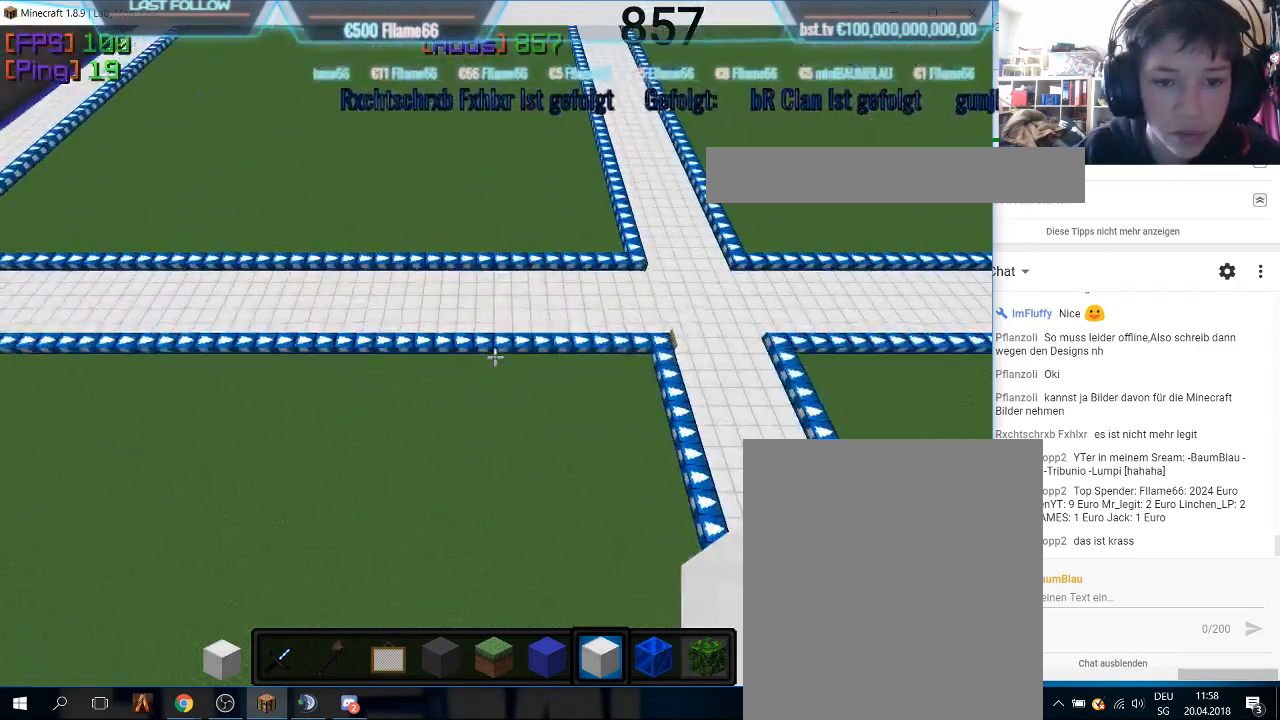
{"keys": [], "mouse": [], "events": []}
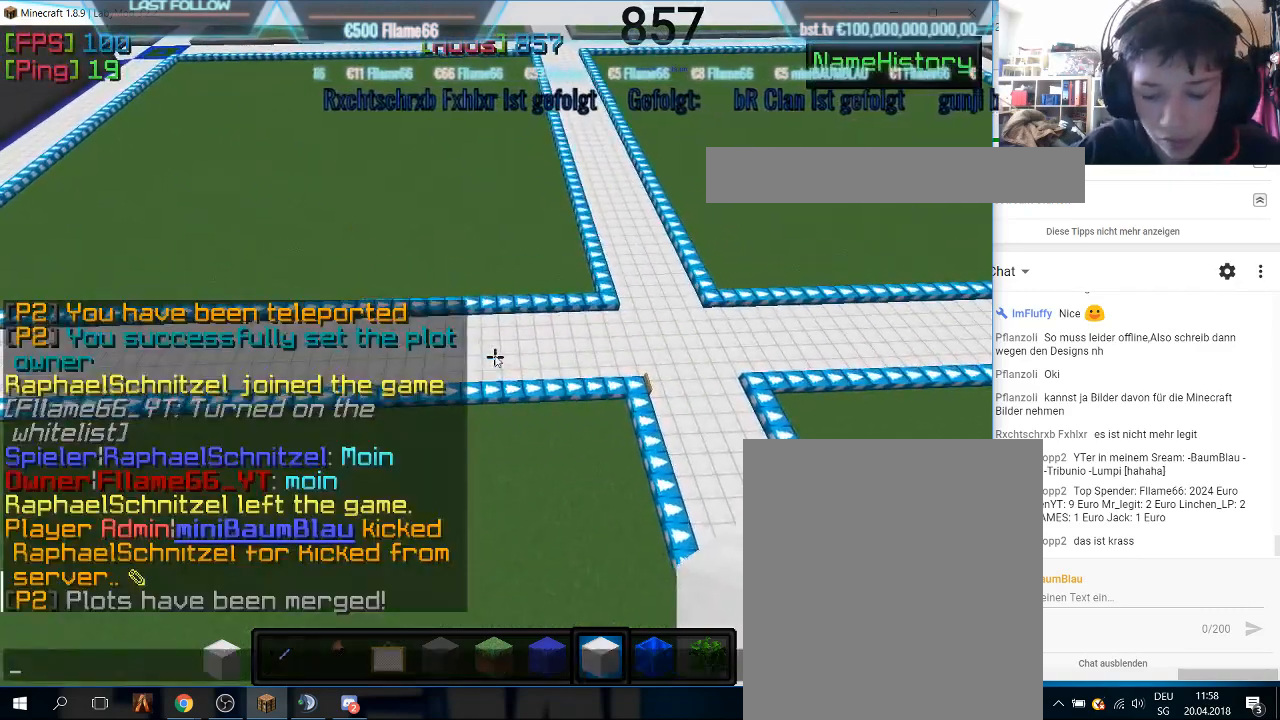
{"keys": [], "mouse": [], "events": []}
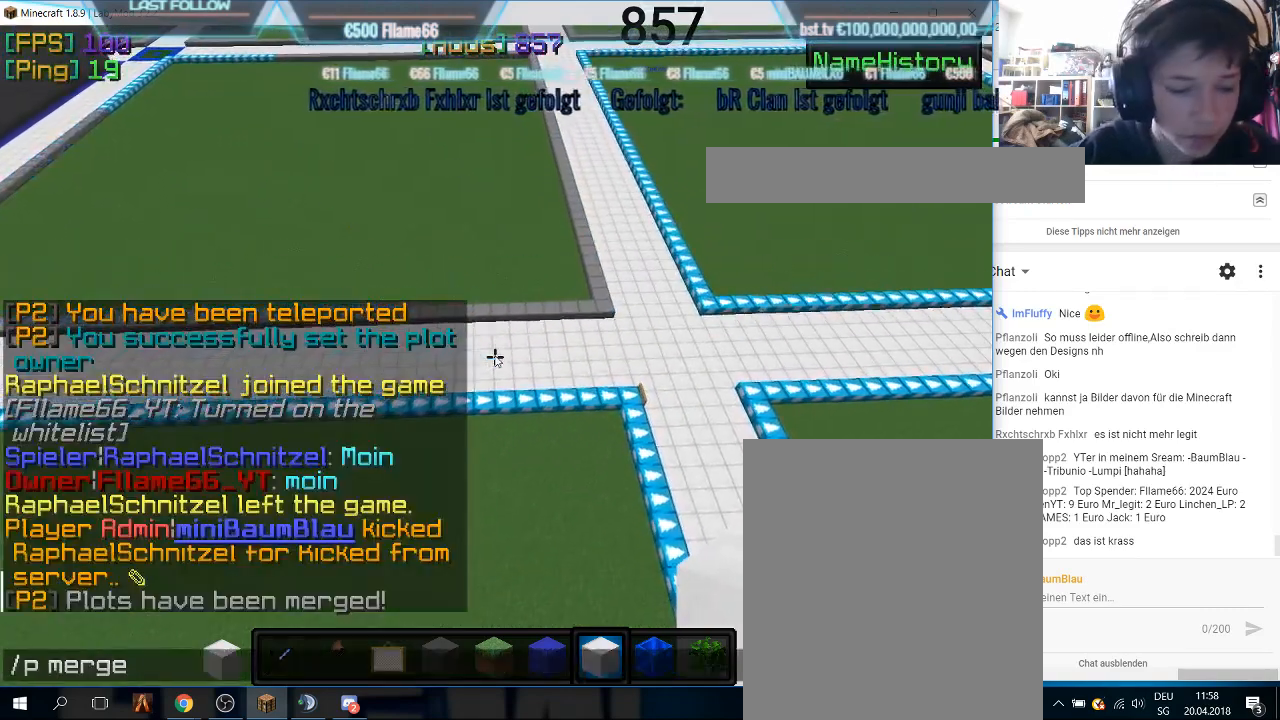
{"keys": [], "mouse": [], "events": []}
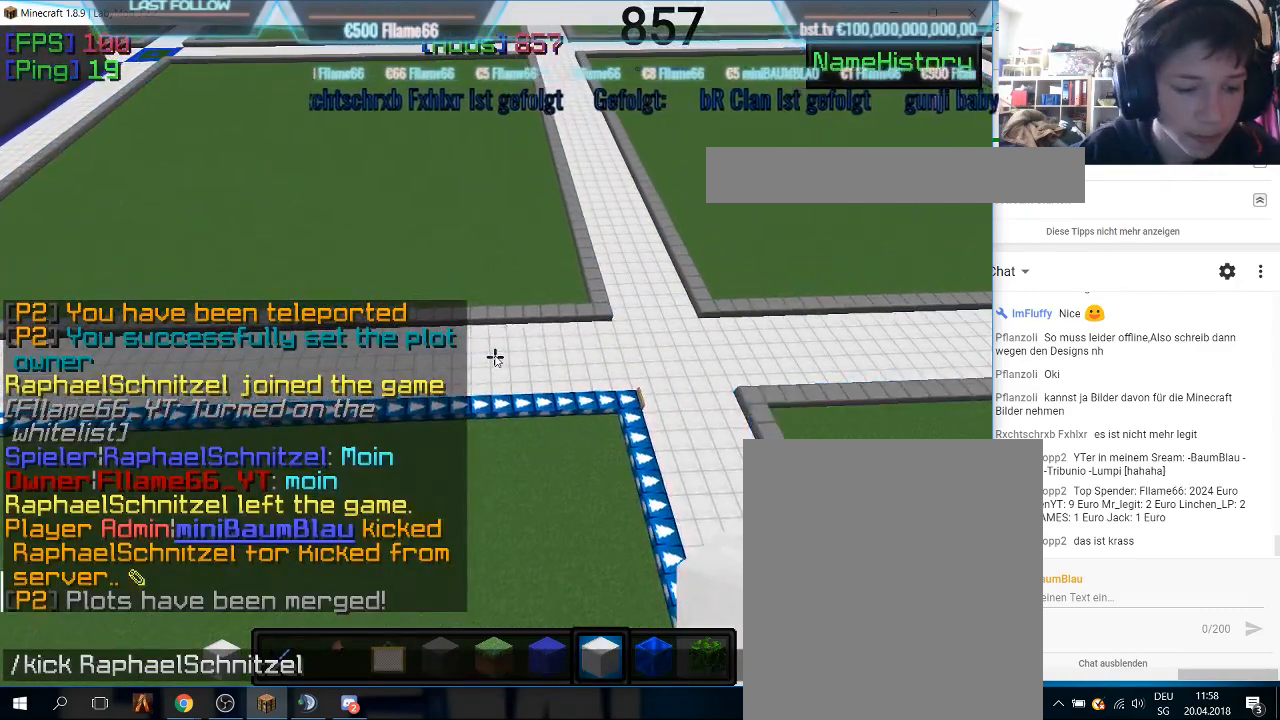
{"keys": [], "mouse": [], "events": []}
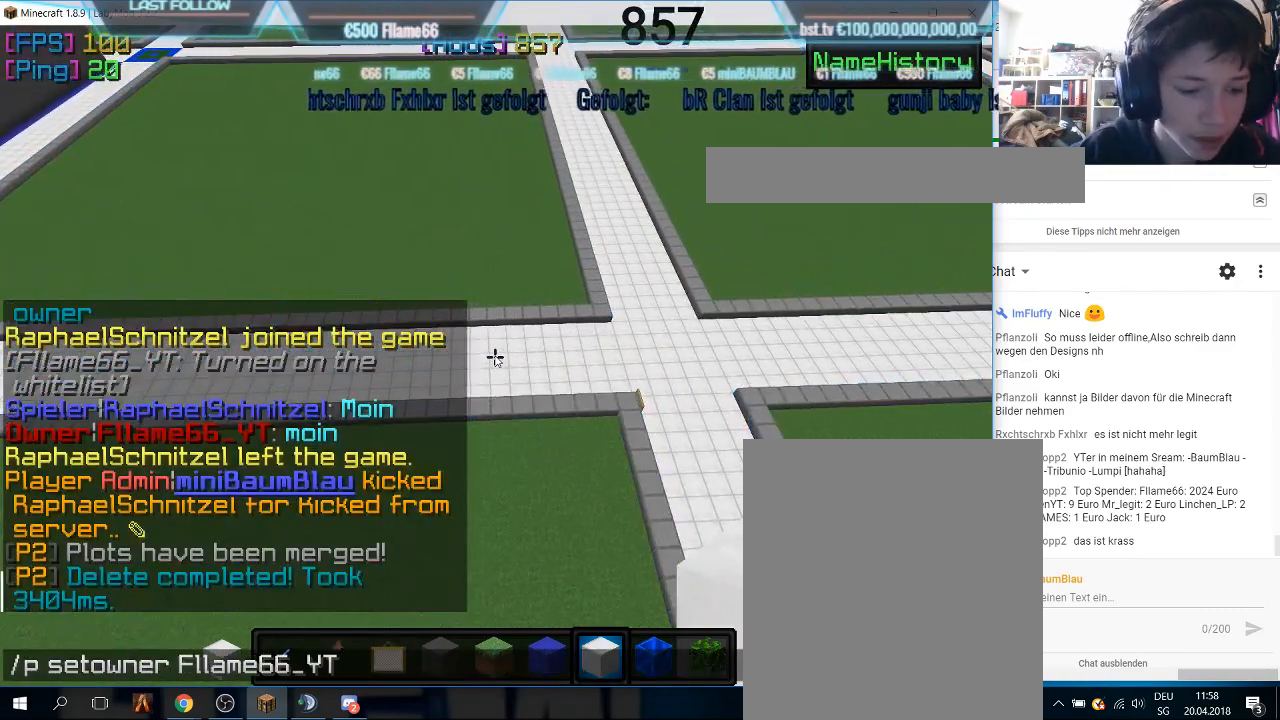
{"keys": [], "mouse": [], "events": []}
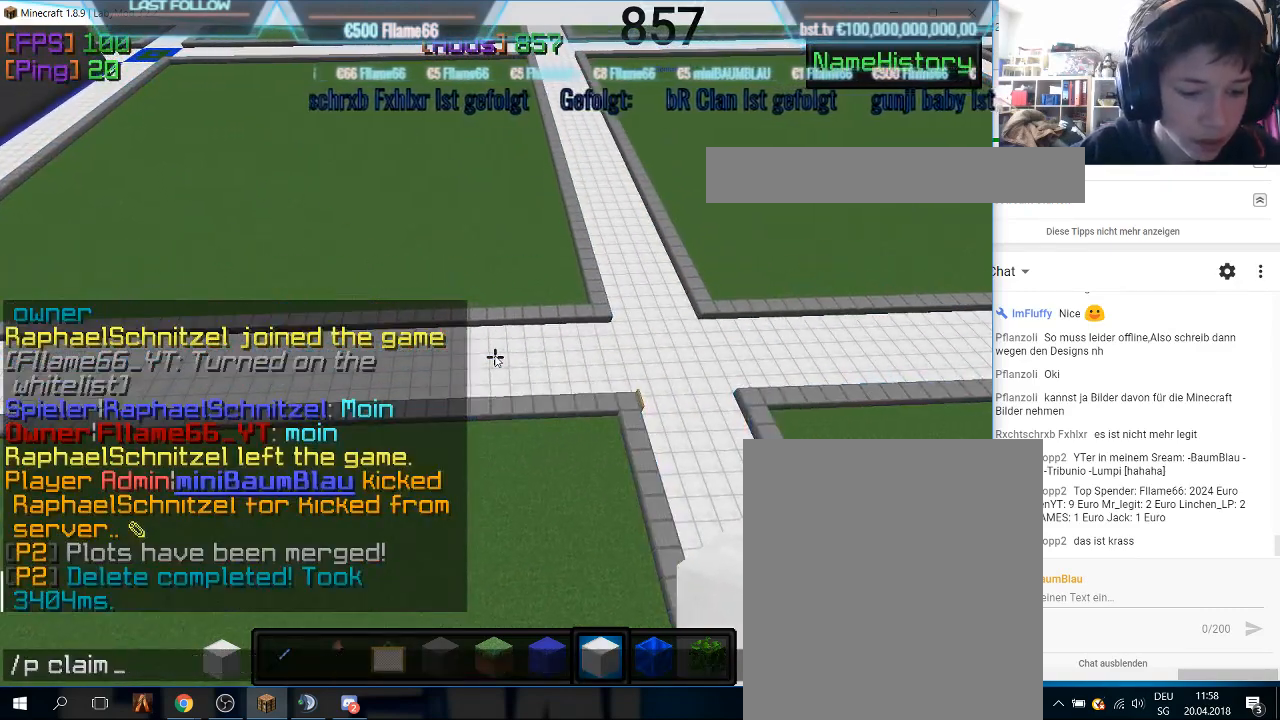
{"keys": [], "mouse": [], "events": []}
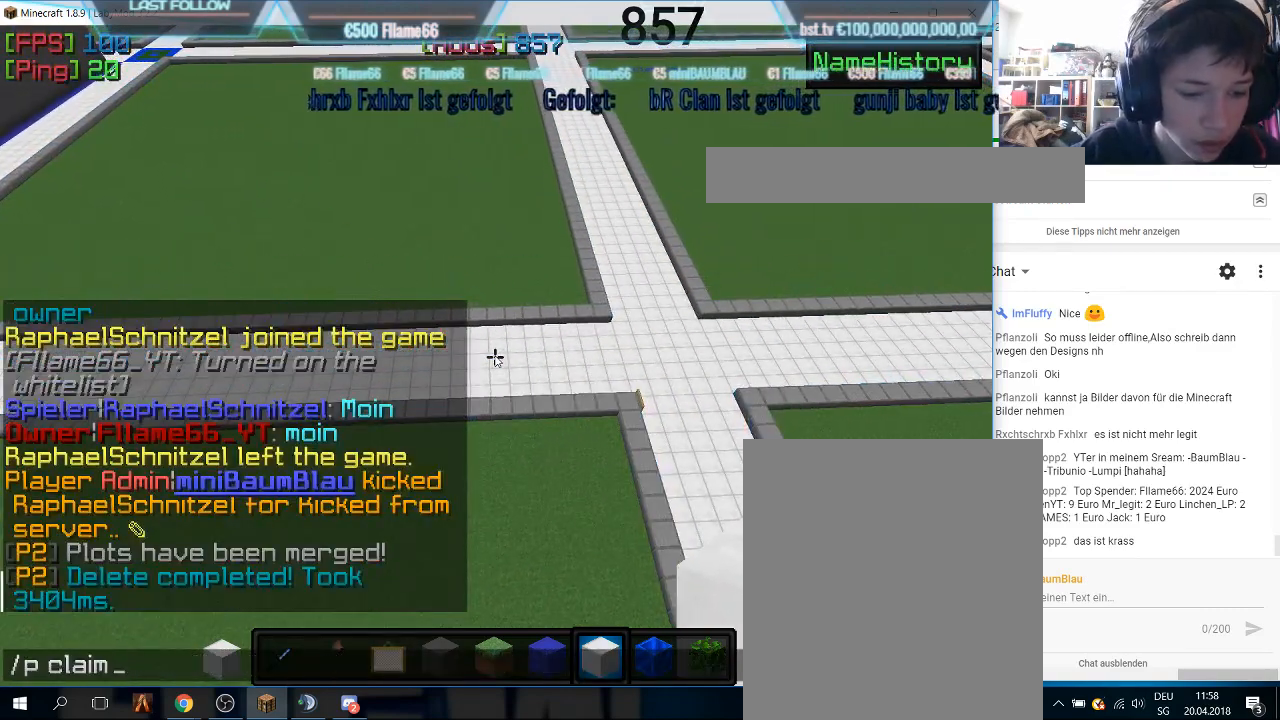
{"keys": [], "mouse": [], "events": []}
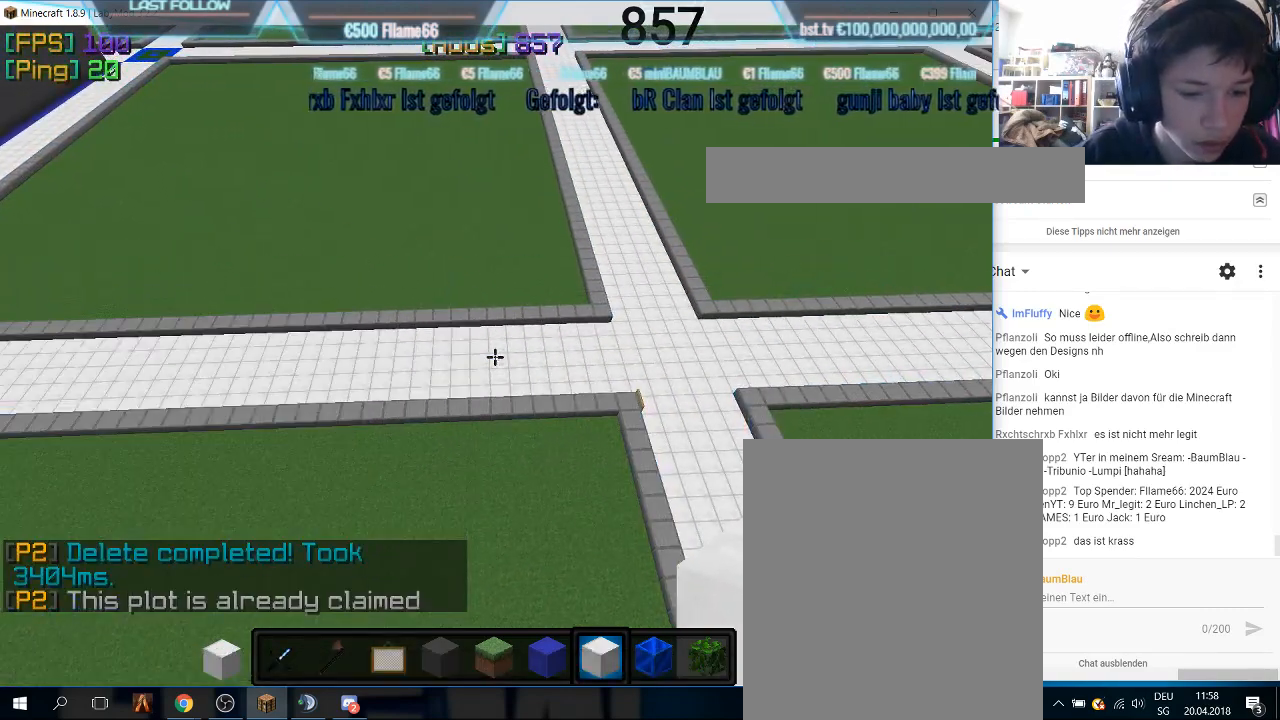
{"keys": [], "mouse": [], "events": []}
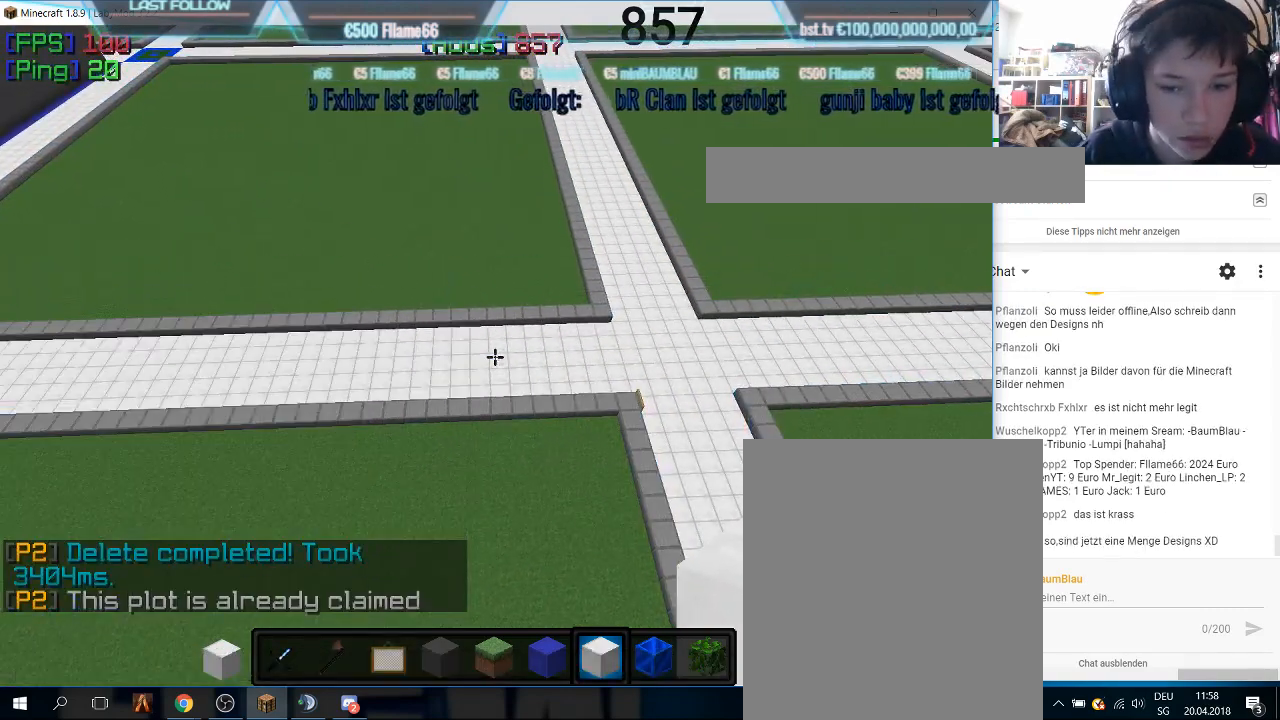
{"keys": ["w"], "mouse": [], "events": [[133, "w", "down"]]}
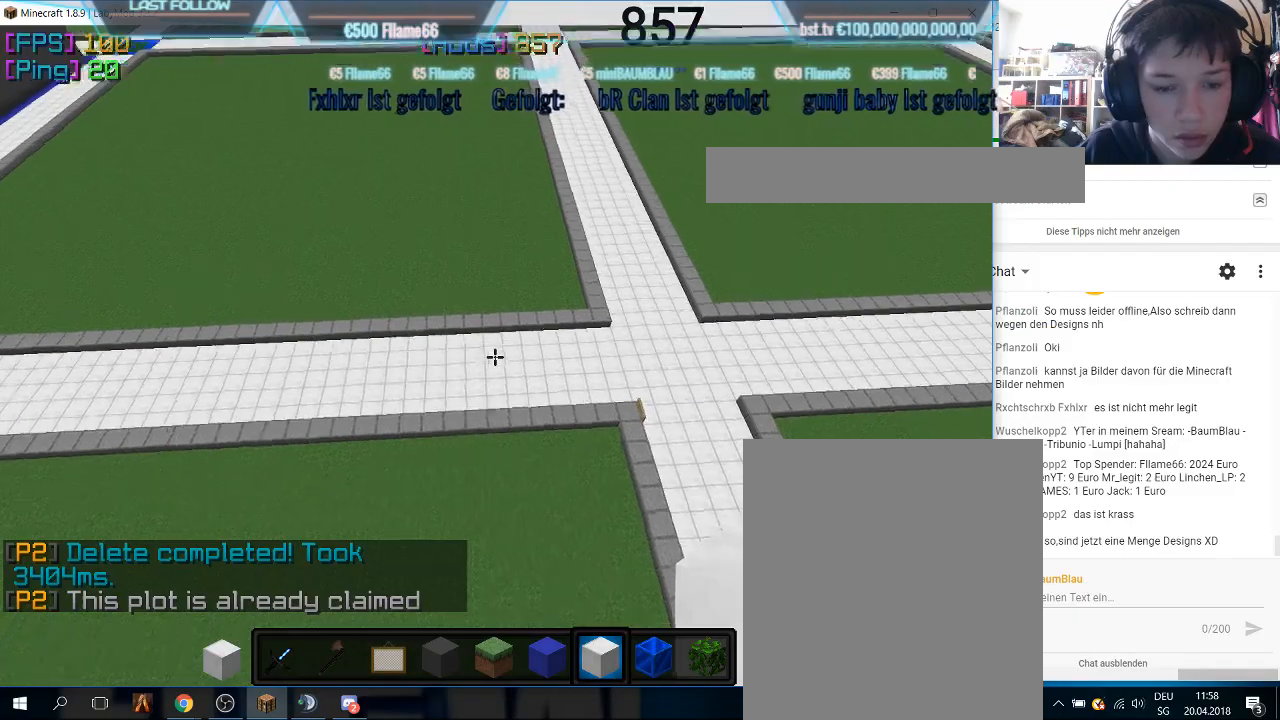
{"keys": ["w"], "mouse": [], "events": [[100, "w", "up"], [233, "w", "down"]]}
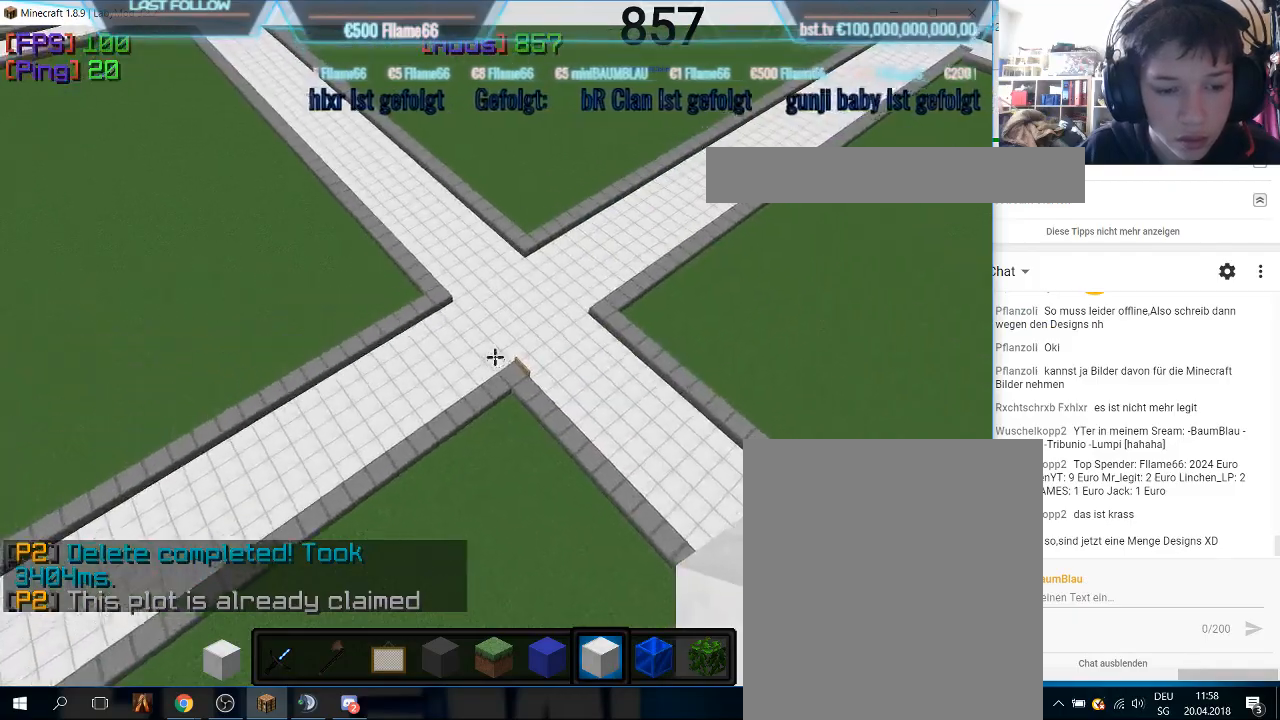
{"keys": [], "mouse": [], "events": [[133, "w", "up"]]}
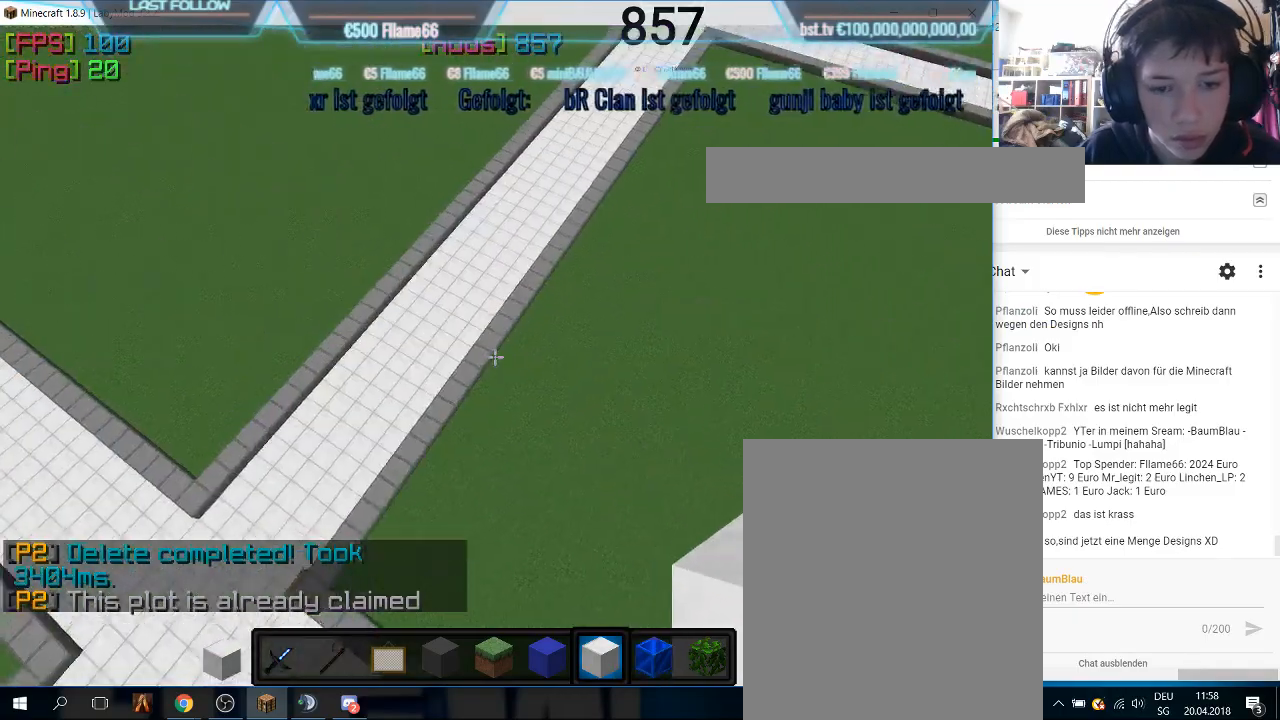
{"keys": [], "mouse": [], "events": []}
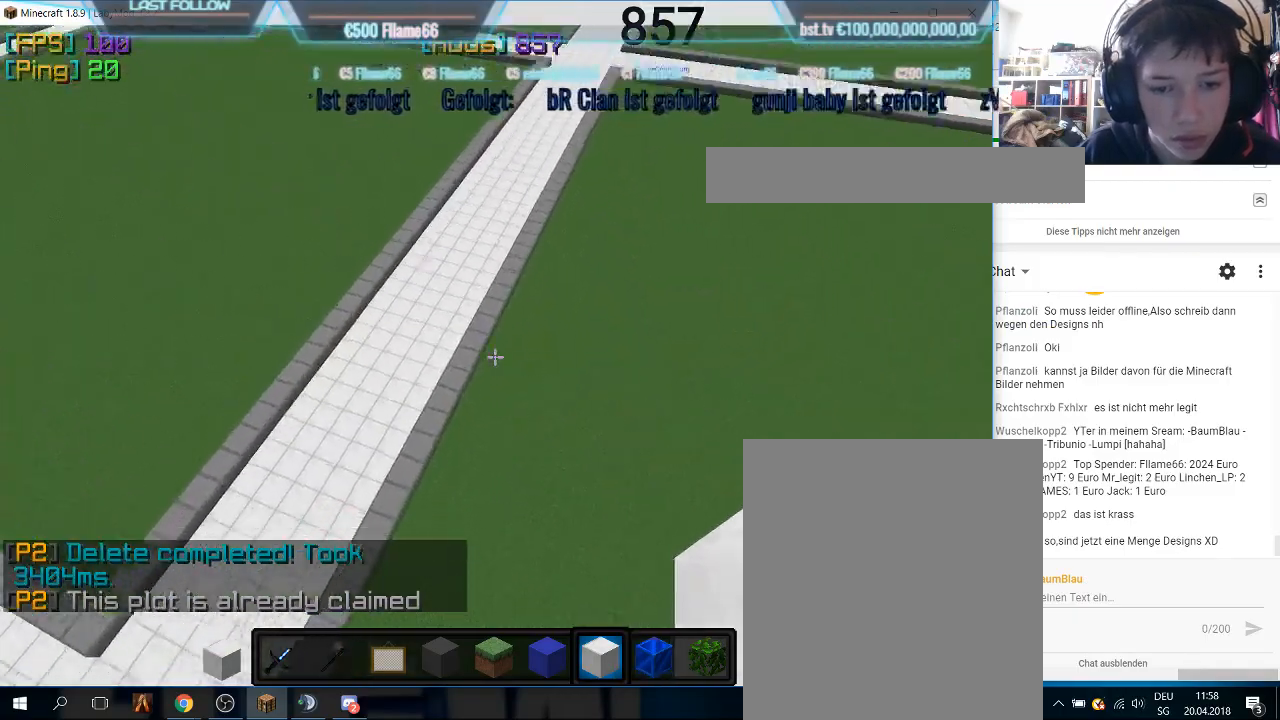
{"keys": ["a"], "mouse": [], "events": [[267, "a", "down"]]}
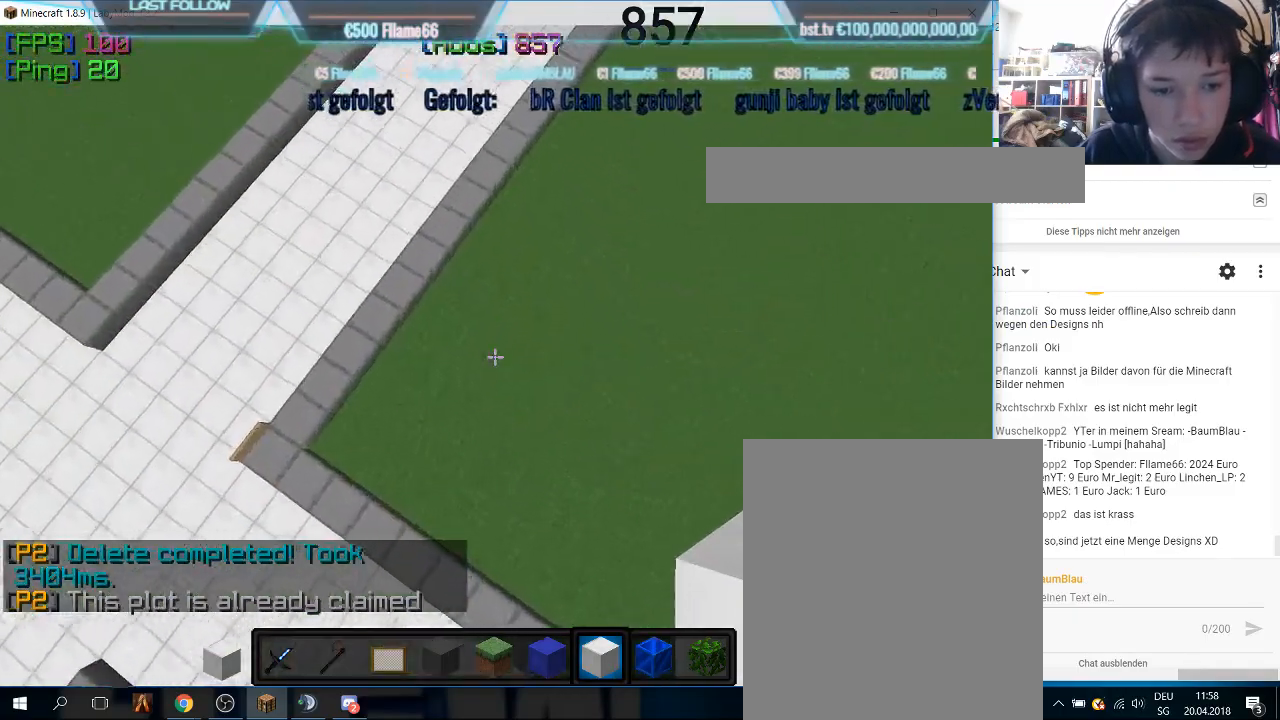
{"keys": ["w"], "mouse": [], "events": [[233, "w", "down"], [433, "a", "up"]]}
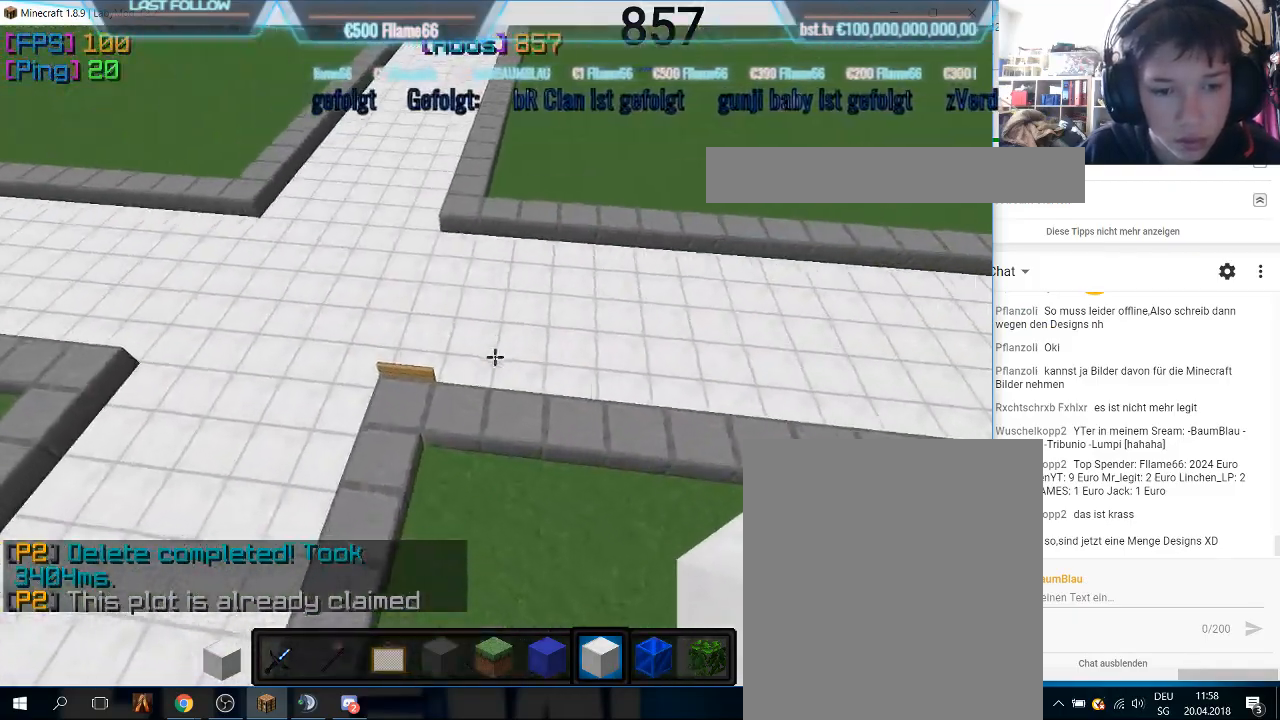
{"keys": ["d", "w"], "mouse": [], "events": [[200, "d", "down"]]}
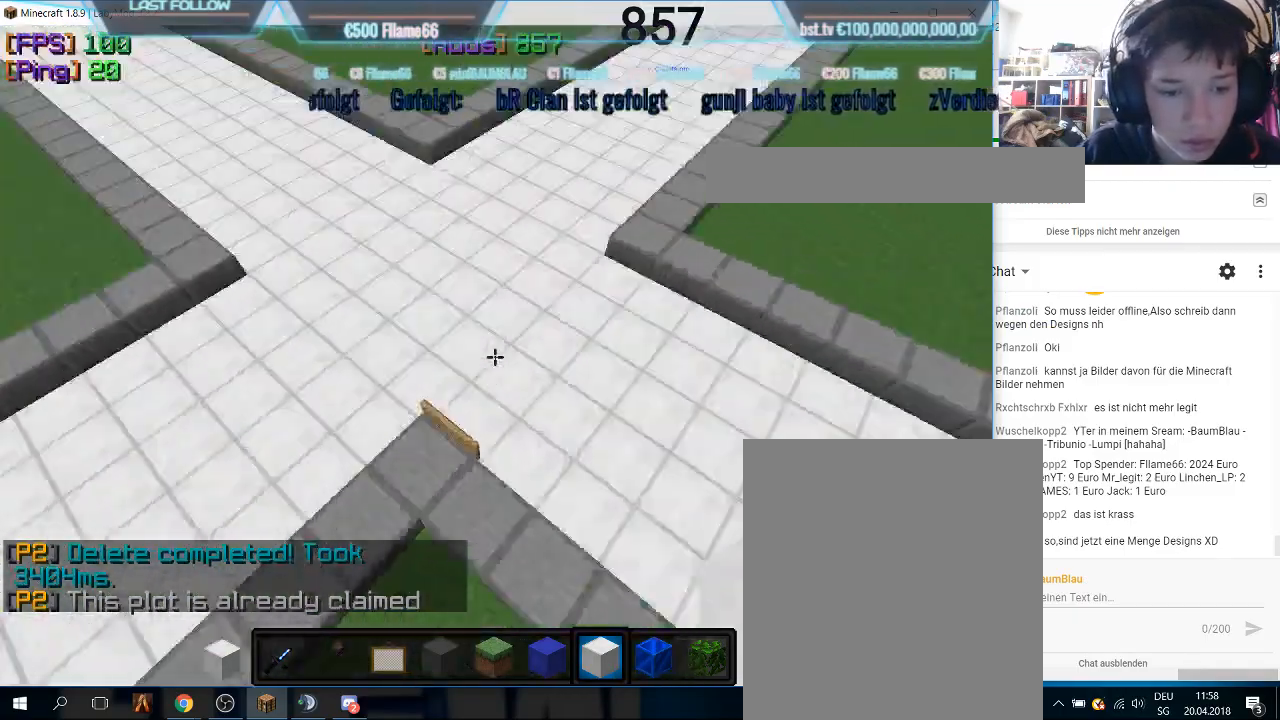
{"keys": ["d", "w"], "mouse": [], "events": []}
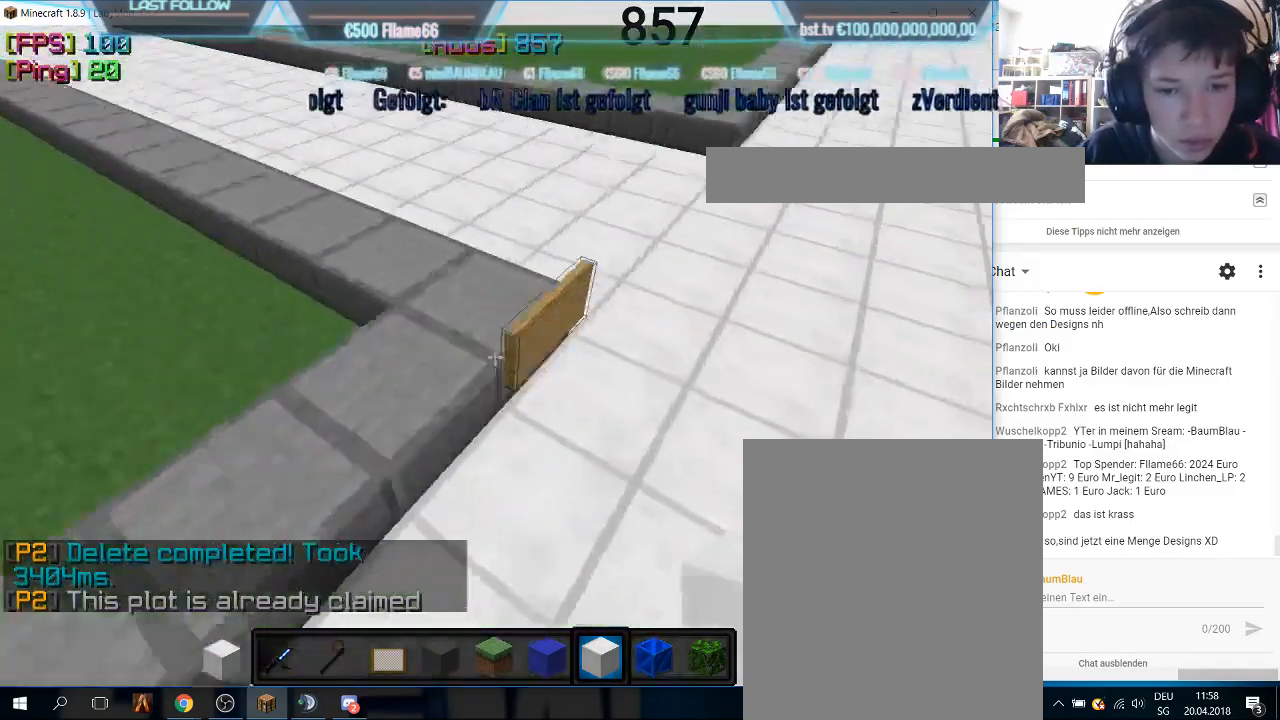
{"keys": [], "mouse": [], "events": [[333, "w", "up"], [433, "d", "up"]]}
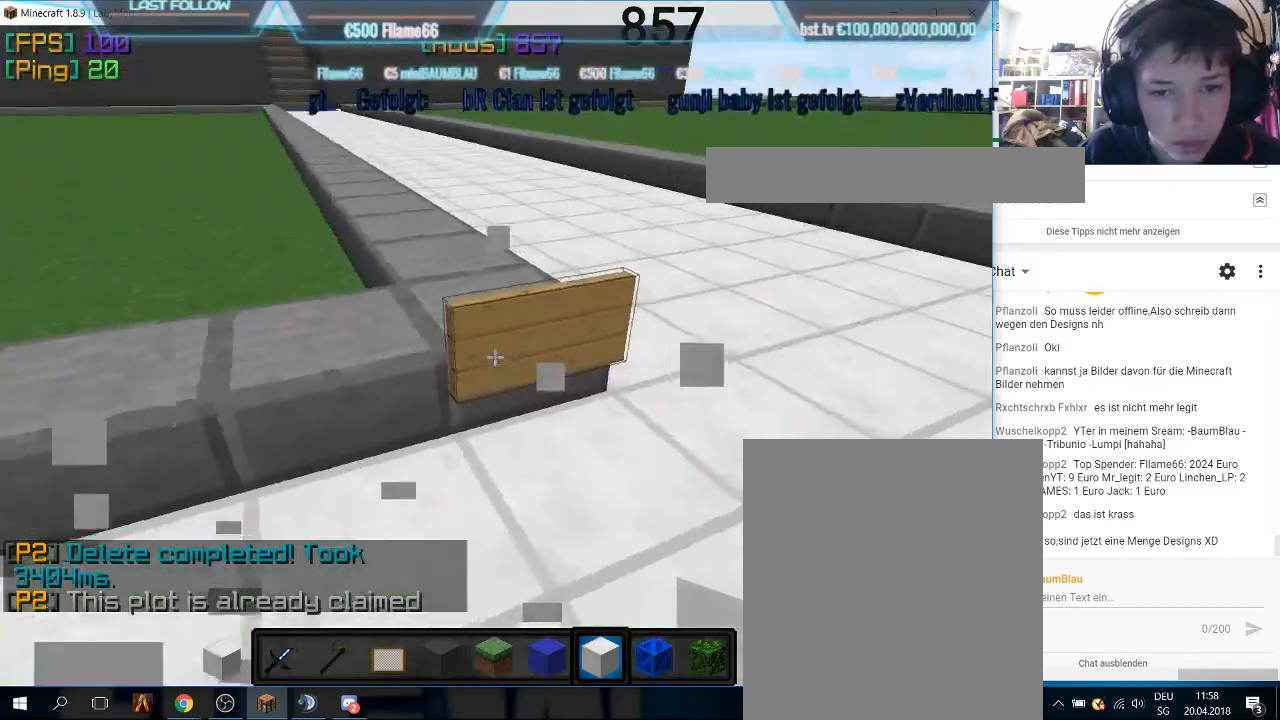
{"keys": ["w"], "mouse": [], "events": [[100, "w", "down"]]}
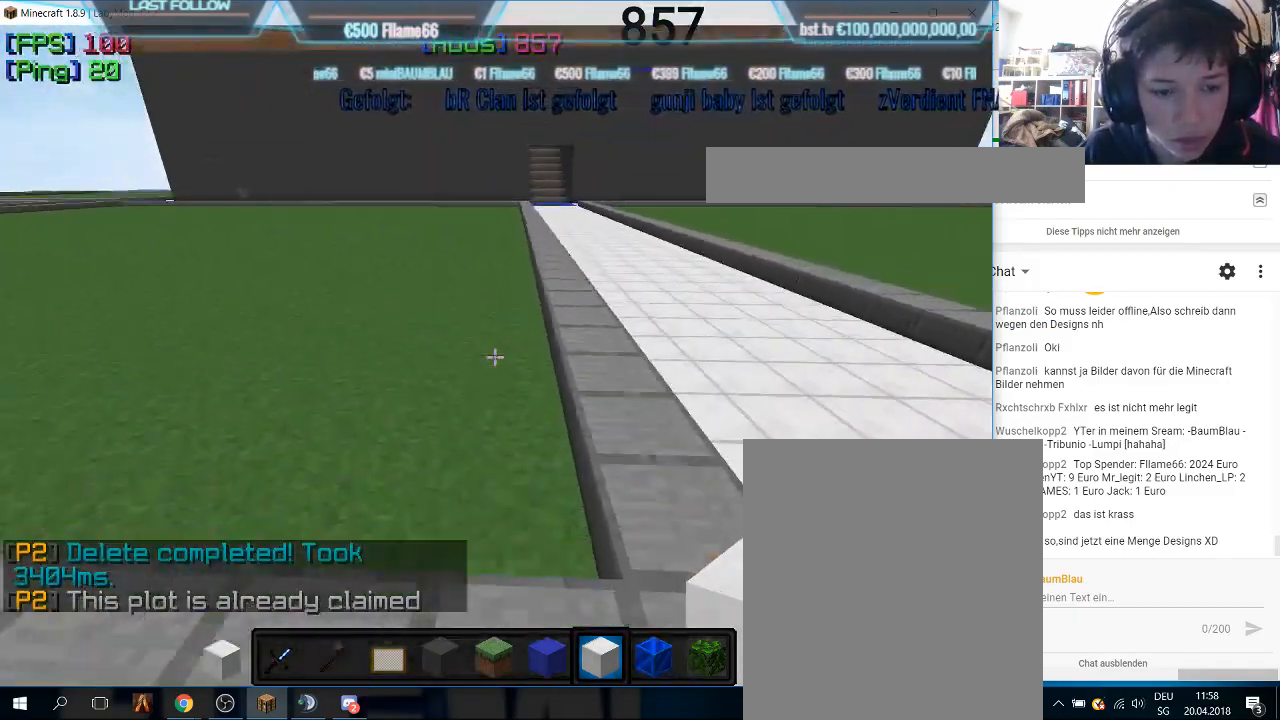
{"keys": [], "mouse": [], "events": [[433, "w", "up"]]}
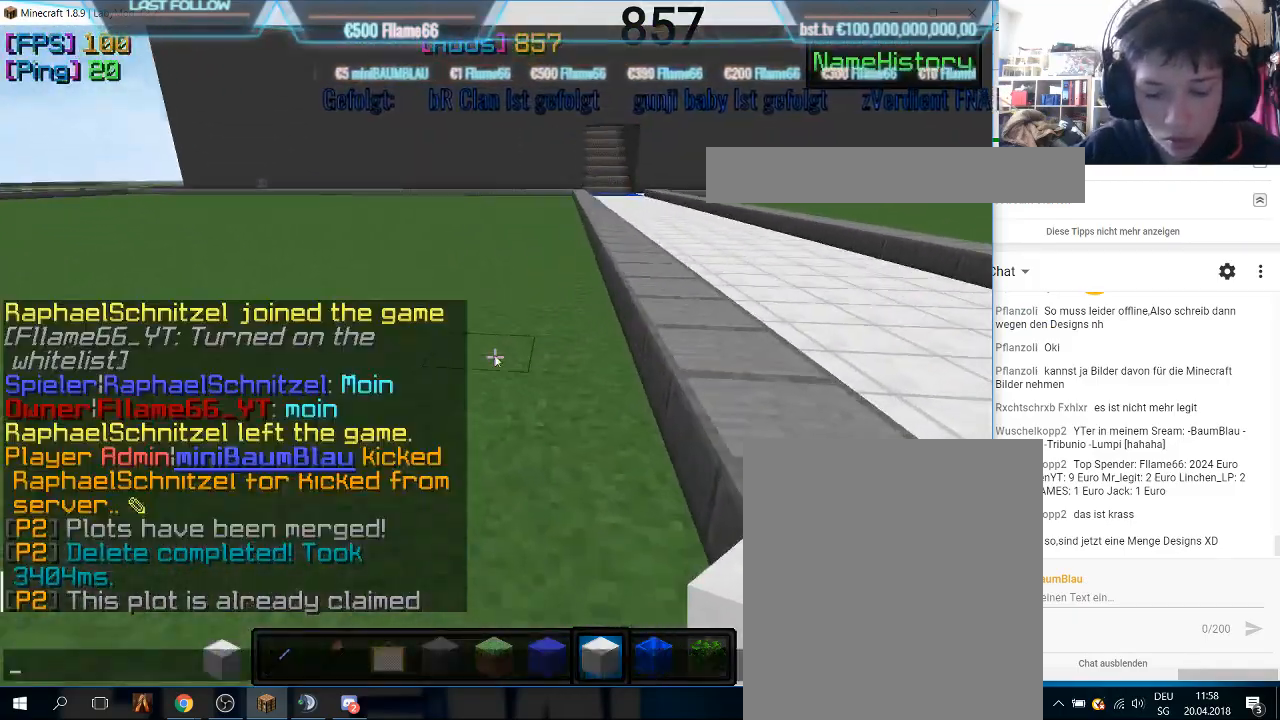
{"keys": [], "mouse": [], "events": []}
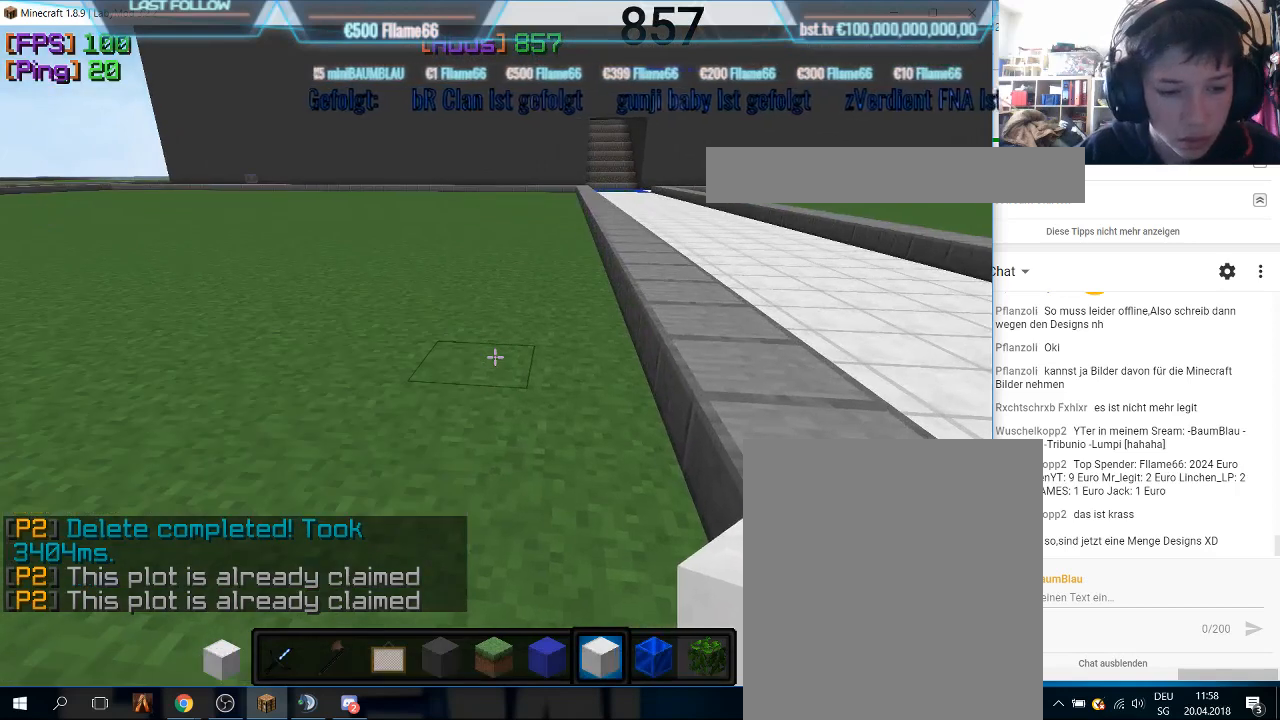
{"keys": [], "mouse": [], "events": []}
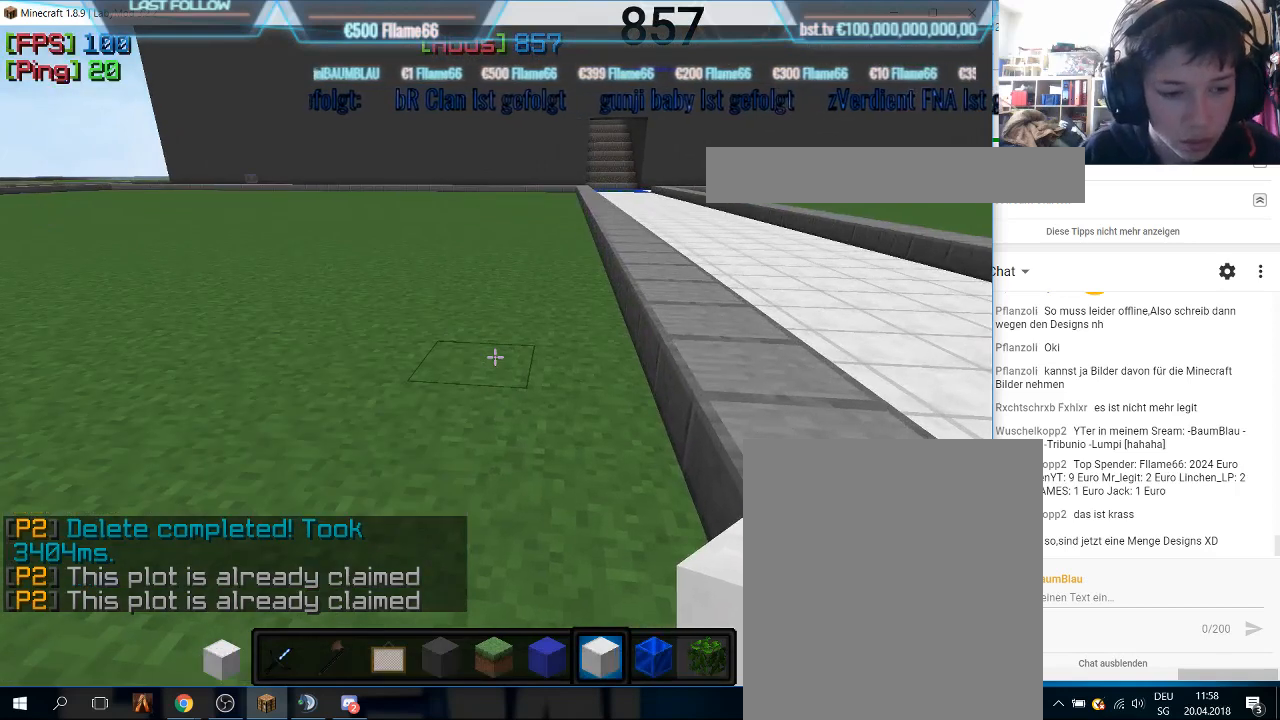
{"keys": [], "mouse": [], "events": []}
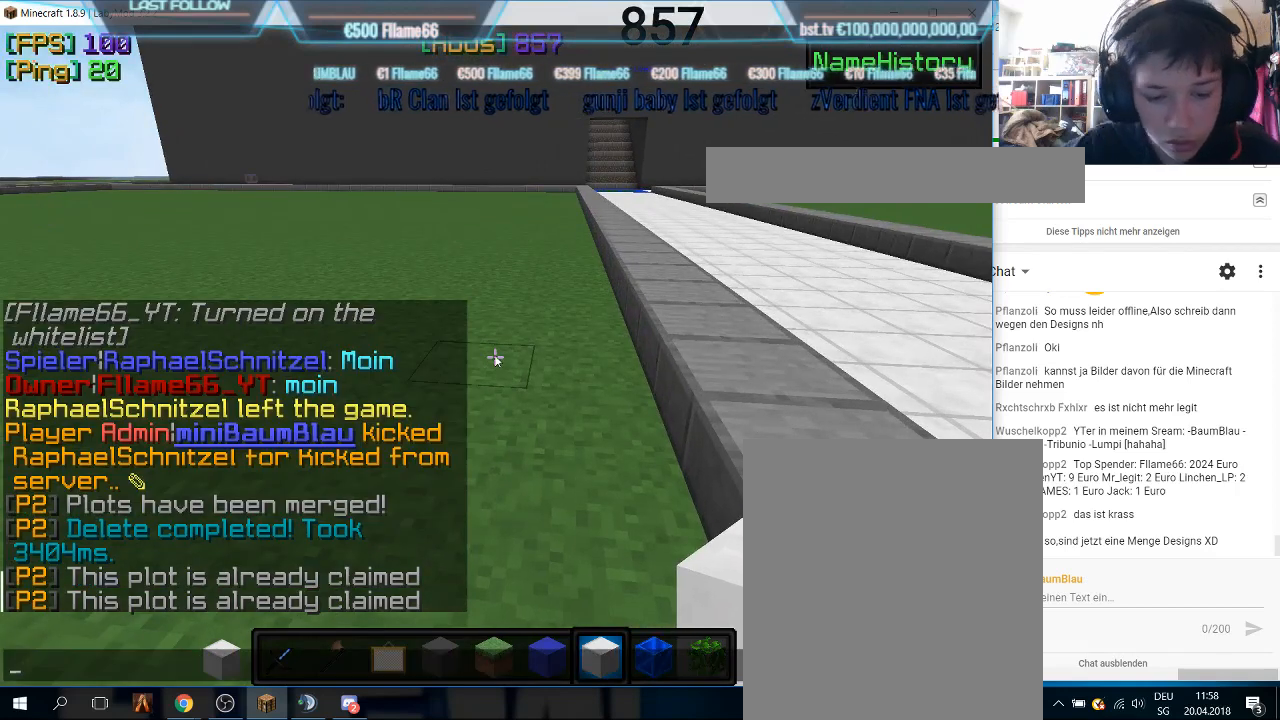
{"keys": [], "mouse": [], "events": []}
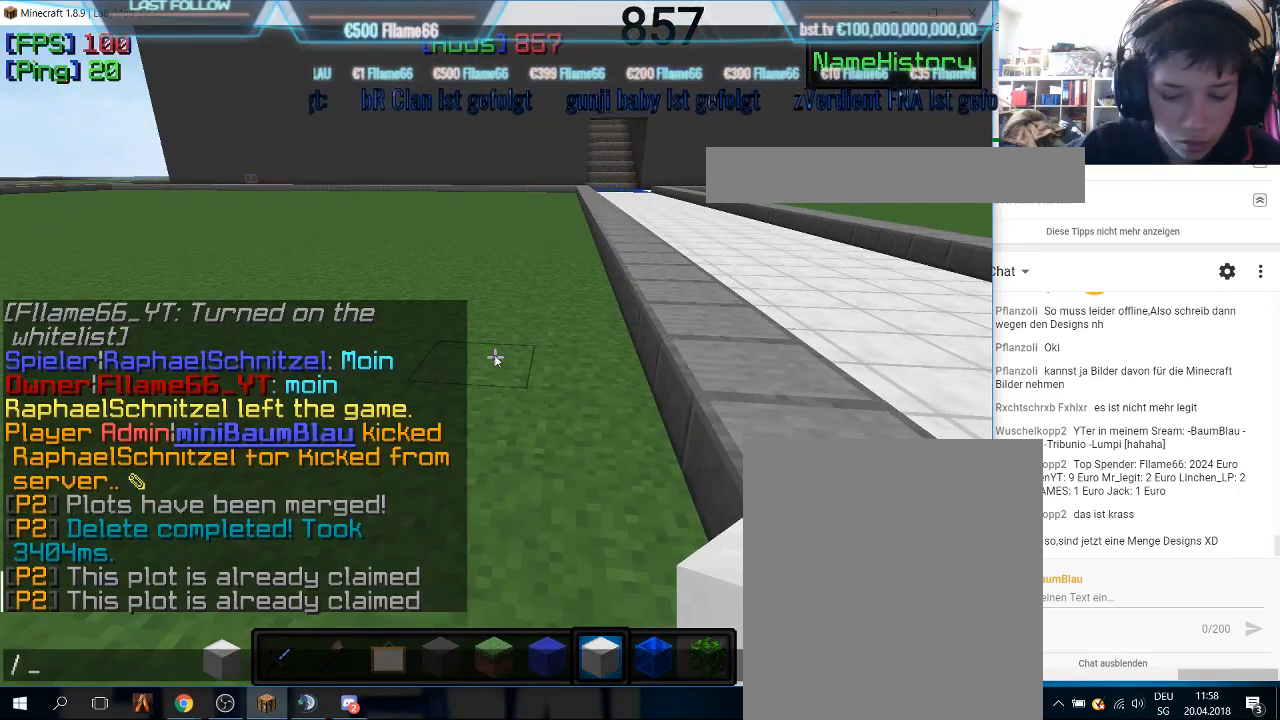
{"keys": [], "mouse": [], "events": []}
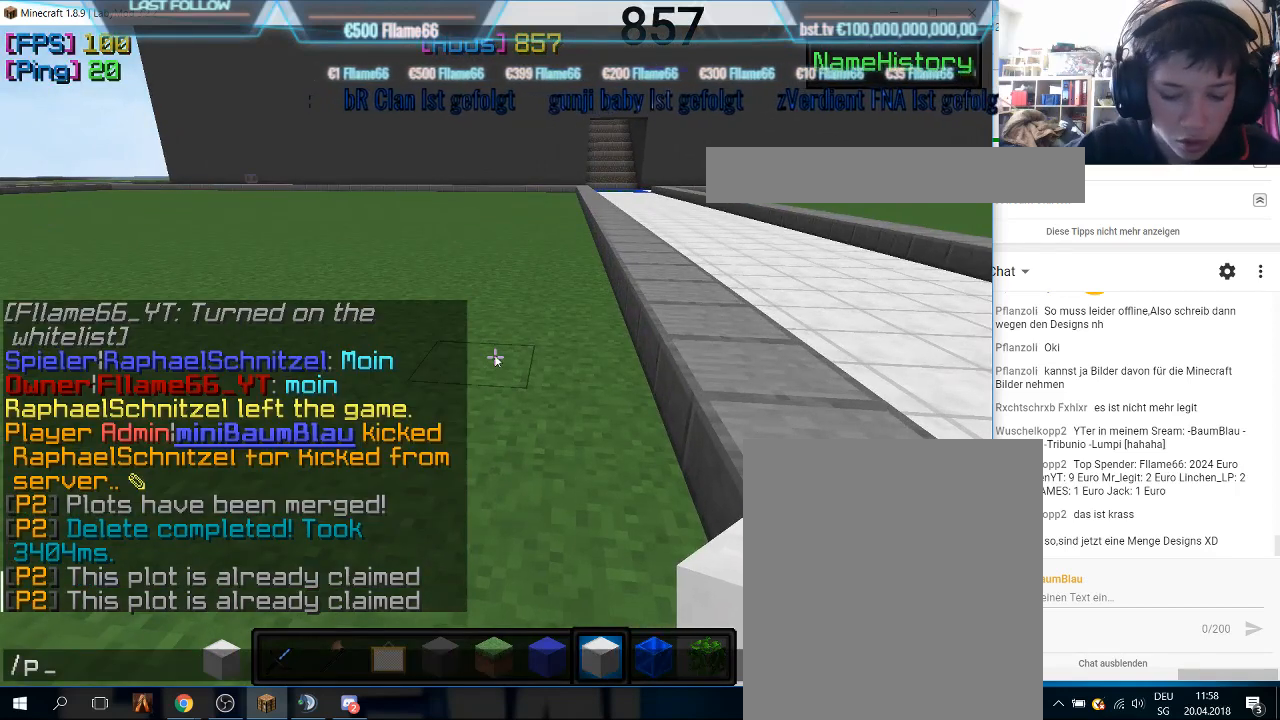
{"keys": [], "mouse": [], "events": []}
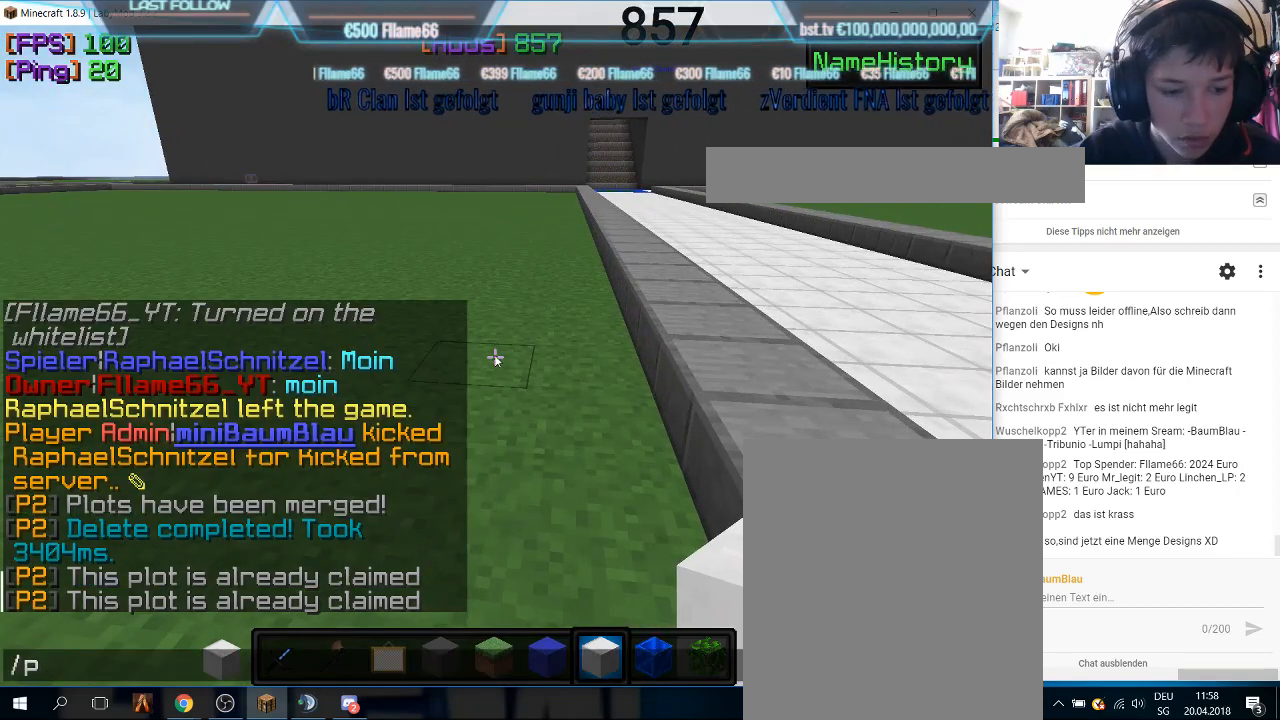
{"keys": [], "mouse": [], "events": [[200, "d", "down"], [367, "d", "up"]]}